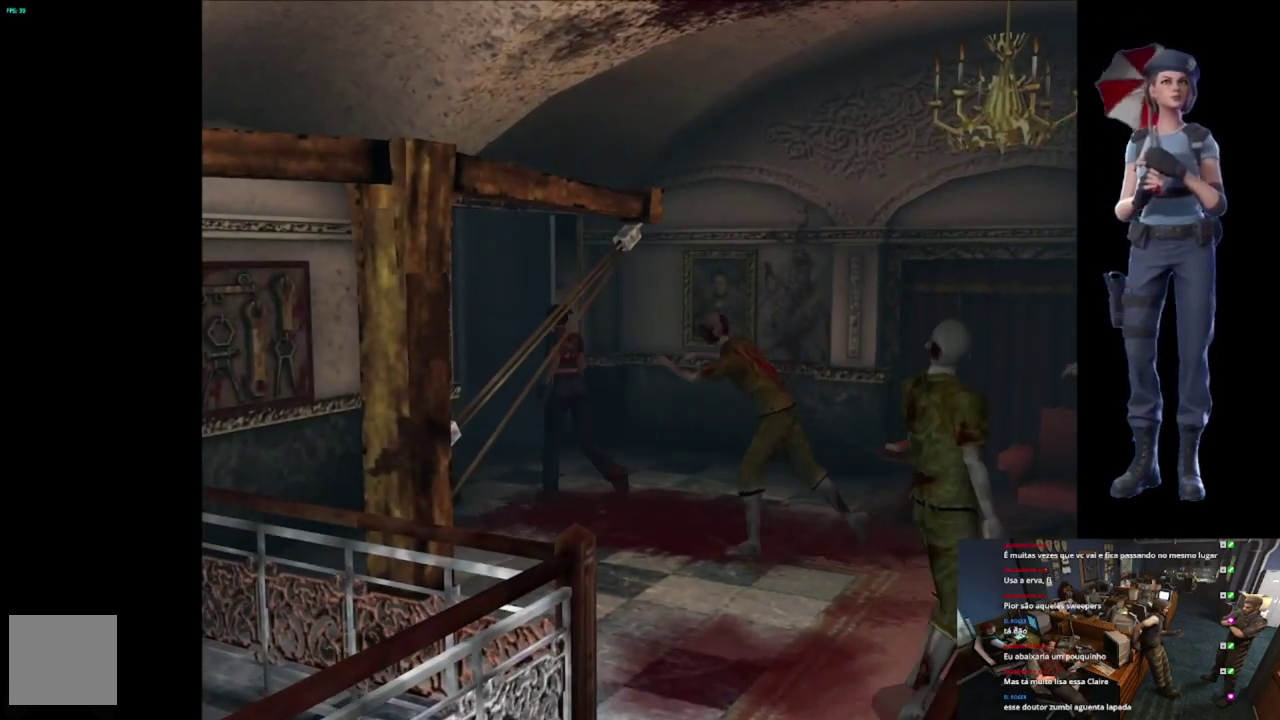
Gameplay with a controller (Xbox layout); each line is a JSON object with the inputs held at the frame after it. "events" lists button and stick changes between this image and that frame as [ms after this image, input, new state], when the widget could be followed in between.
{"buttons": ["X"], "left_stick": "up-right", "right_stick": "center", "events": [[17, "left_stick", "up-left"], [151, "left_stick", "up"], [418, "left_stick", "up-right"]]}
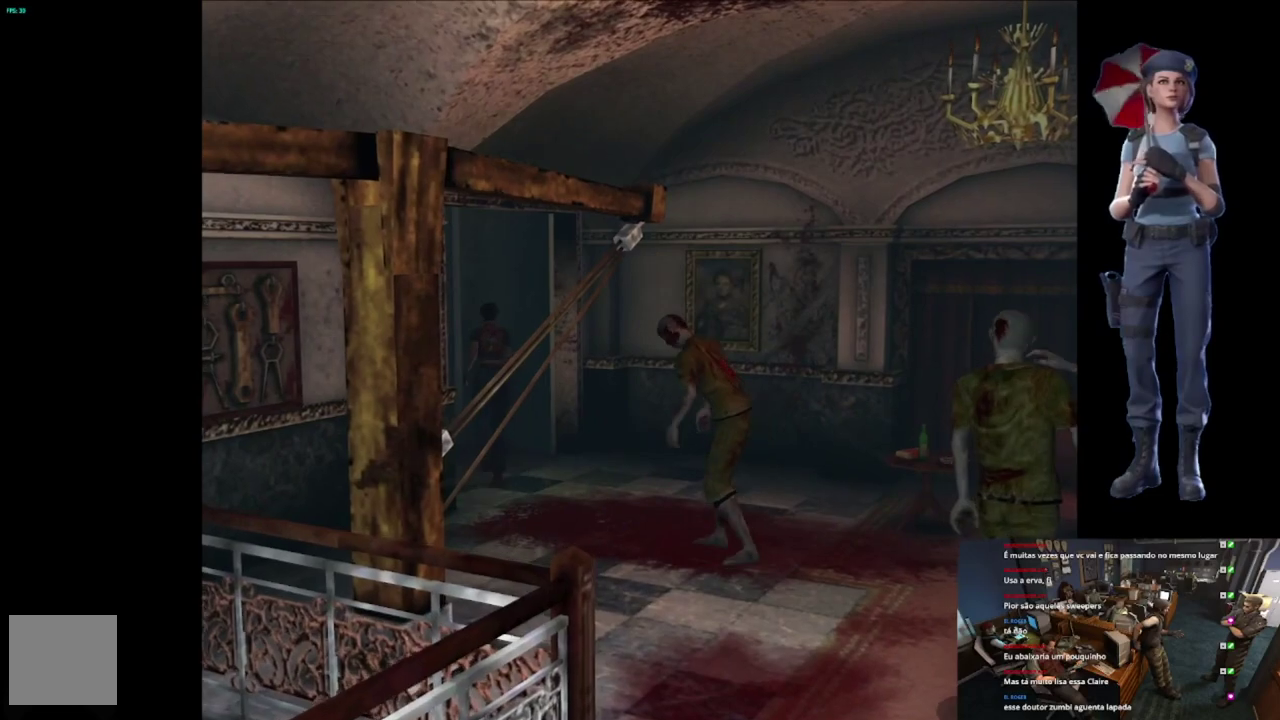
{"buttons": ["A", "X"], "left_stick": "up-right", "right_stick": "center", "events": [[83, "A", "down"], [100, "left_stick", "up"], [150, "A", "up"], [250, "A", "down"], [250, "left_stick", "up-right"], [367, "A", "up"], [450, "A", "down"]]}
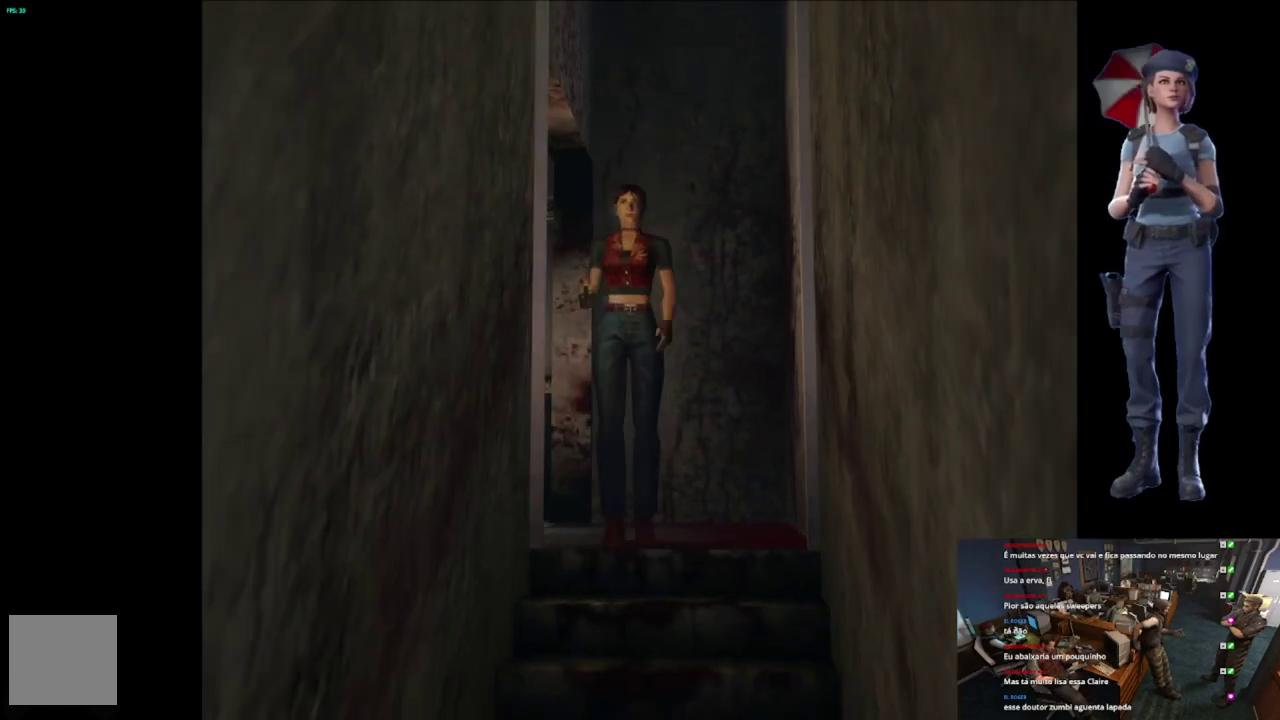
{"buttons": ["A", "X"], "left_stick": "center", "right_stick": "center", "events": [[101, "left_stick", "up"], [184, "left_stick", "up-left"], [267, "A", "up"], [317, "left_stick", "up"], [351, "A", "down"], [401, "left_stick", "center"]]}
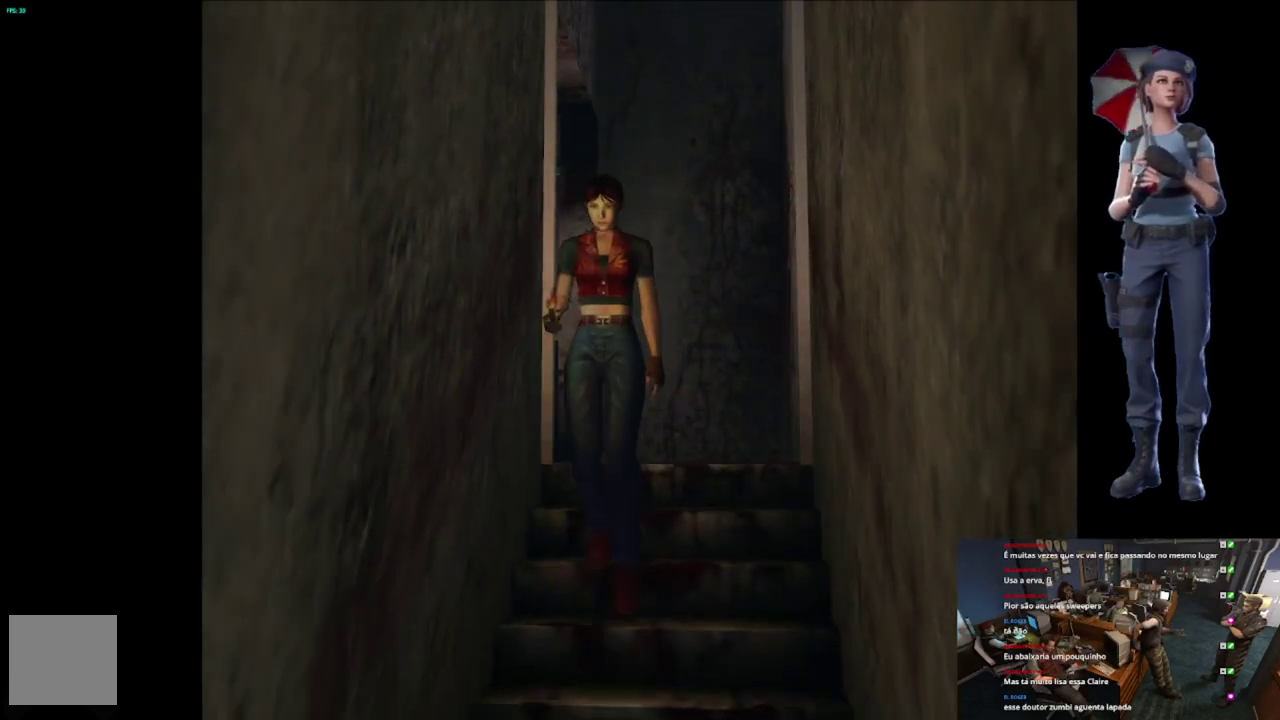
{"buttons": ["L1"], "left_stick": "center", "right_stick": "center", "events": [[133, "A", "up"], [183, "X", "up"], [250, "L1", "down"]]}
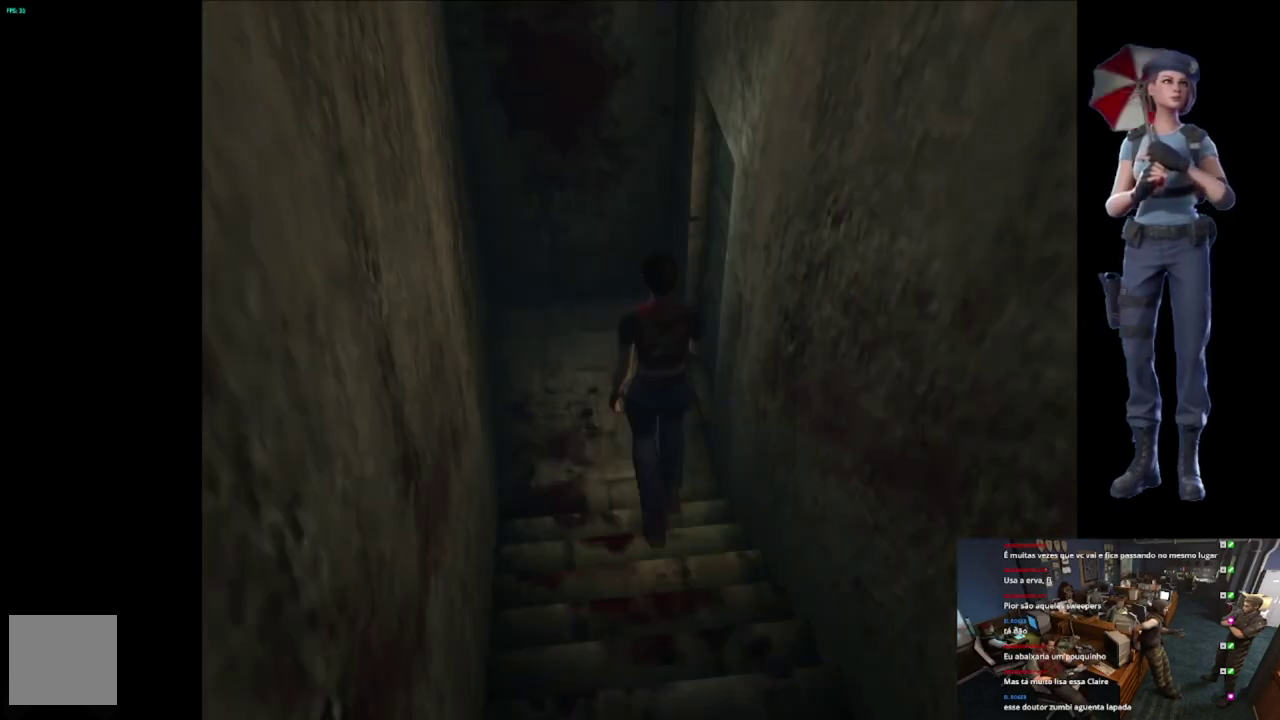
{"buttons": ["X"], "left_stick": "right", "right_stick": "center", "events": [[151, "L1", "up"], [451, "left_stick", "right"], [484, "X", "down"]]}
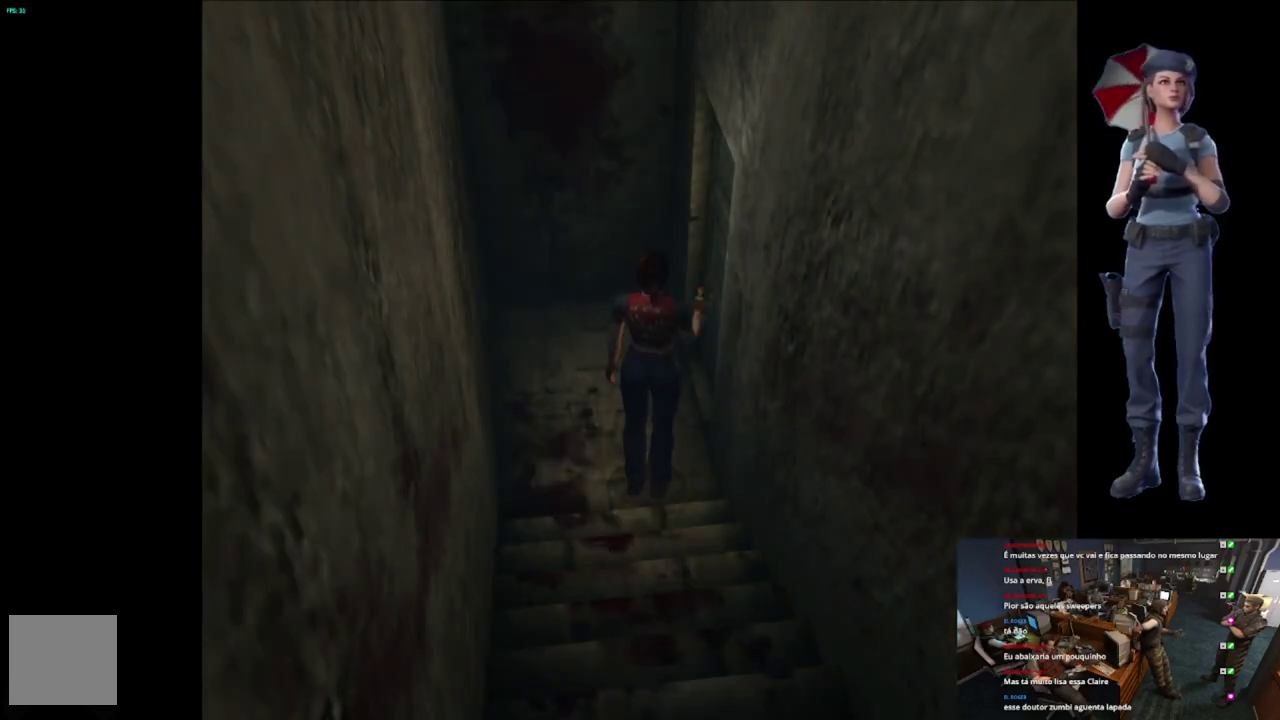
{"buttons": ["A", "X"], "left_stick": "center", "right_stick": "center", "events": [[100, "left_stick", "up-right"], [133, "A", "down"], [434, "left_stick", "center"]]}
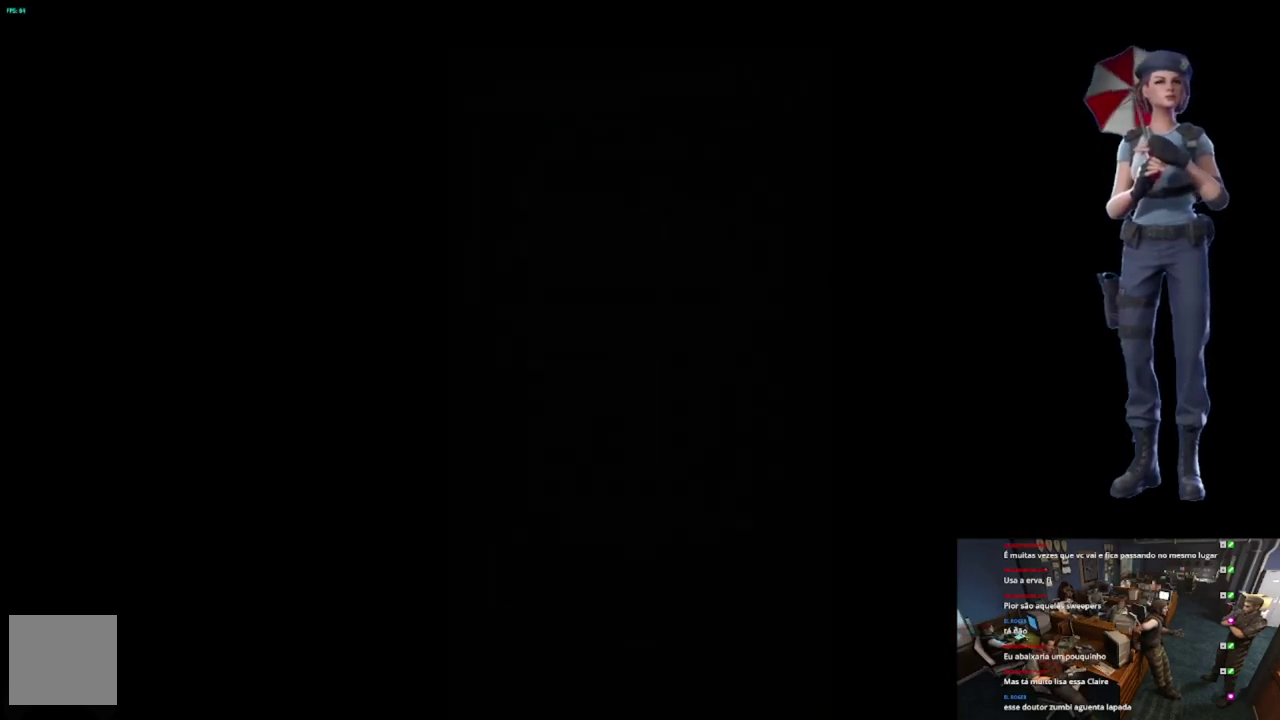
{"buttons": ["L1"], "left_stick": "center", "right_stick": "center", "events": [[17, "A", "up"], [67, "X", "up"], [201, "L1", "down"]]}
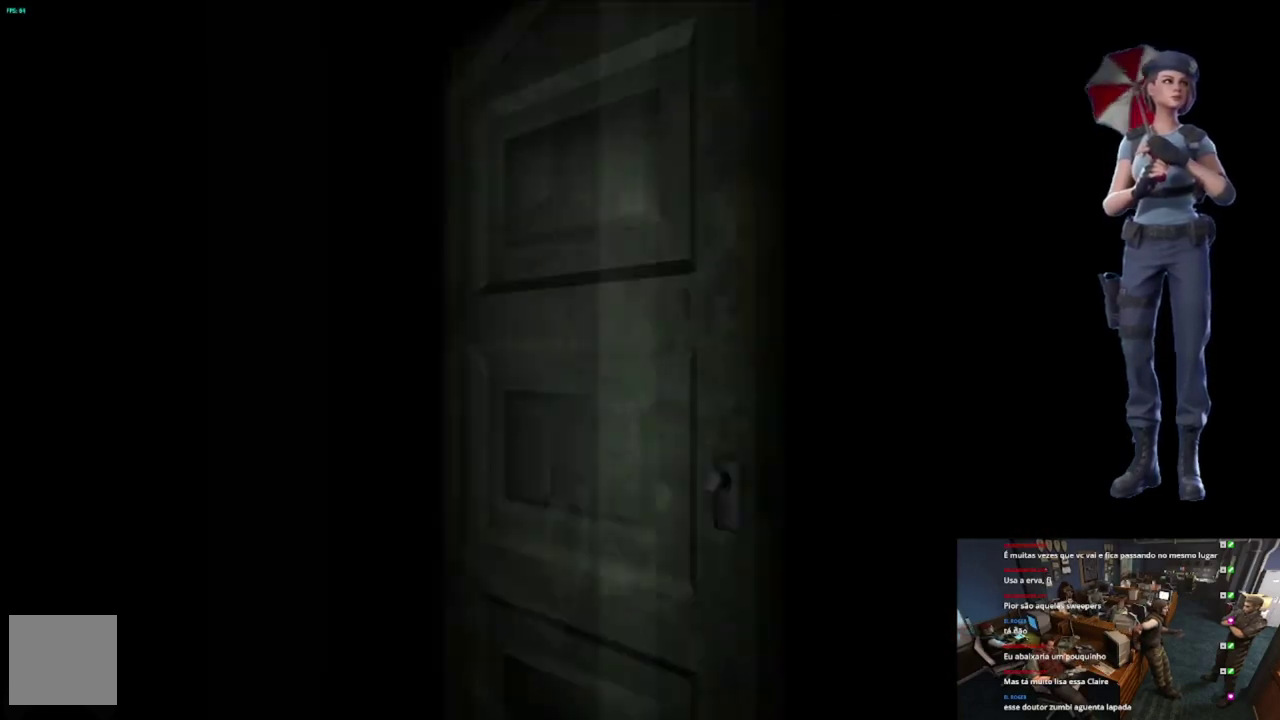
{"buttons": ["X"], "left_stick": "up", "right_stick": "center", "events": [[217, "L1", "up"], [484, "X", "down"], [484, "left_stick", "up"]]}
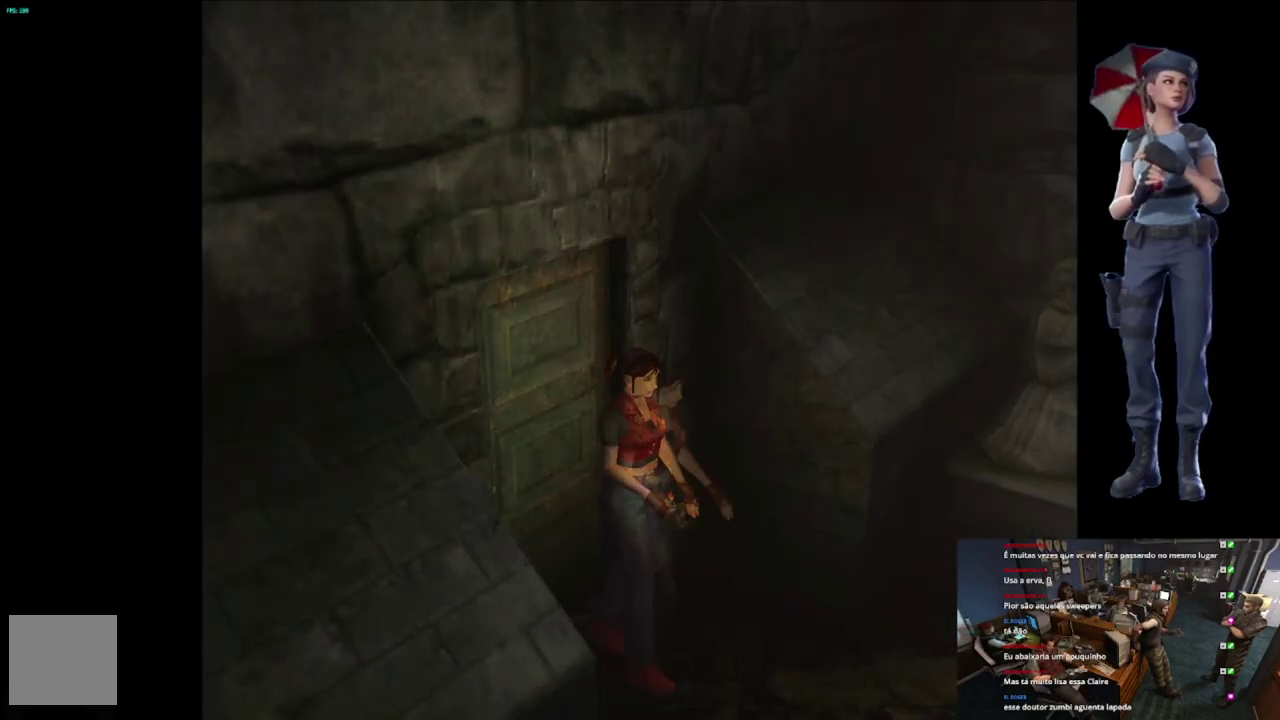
{"buttons": ["X"], "left_stick": "up", "right_stick": "center", "events": [[184, "left_stick", "up-left"], [501, "left_stick", "up"]]}
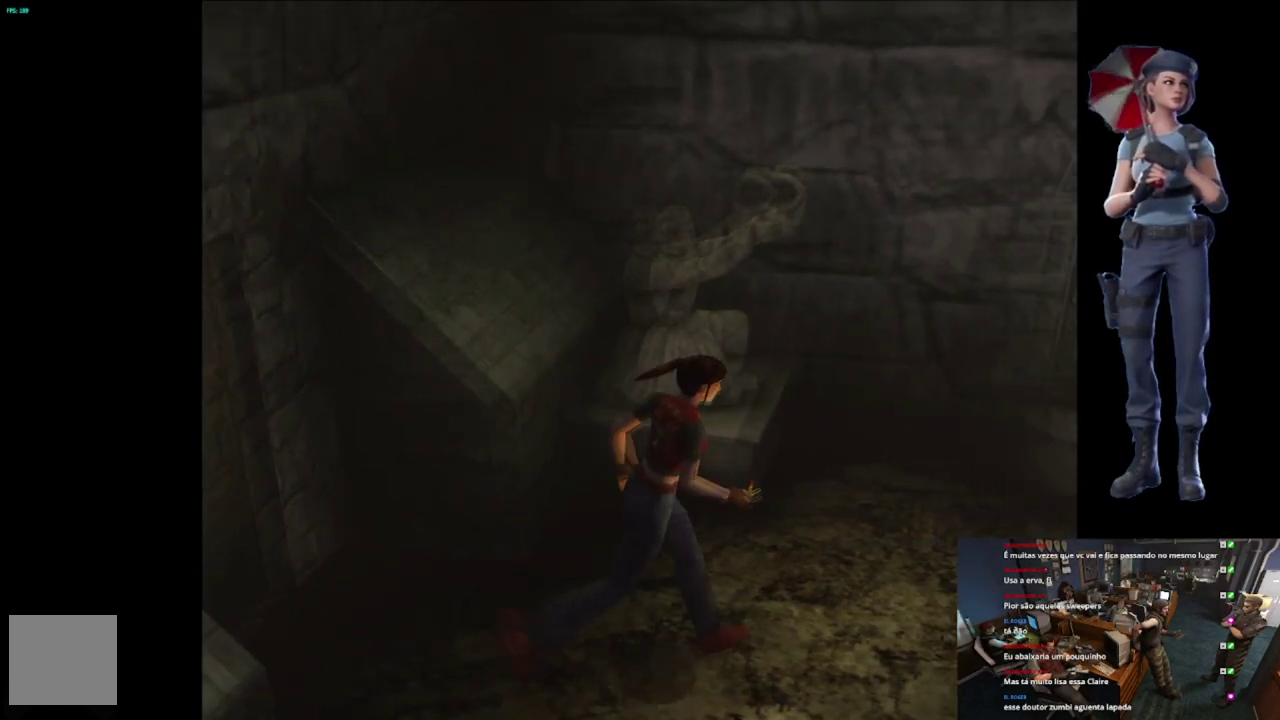
{"buttons": ["X"], "left_stick": "up-left", "right_stick": "center", "events": [[434, "left_stick", "up-left"]]}
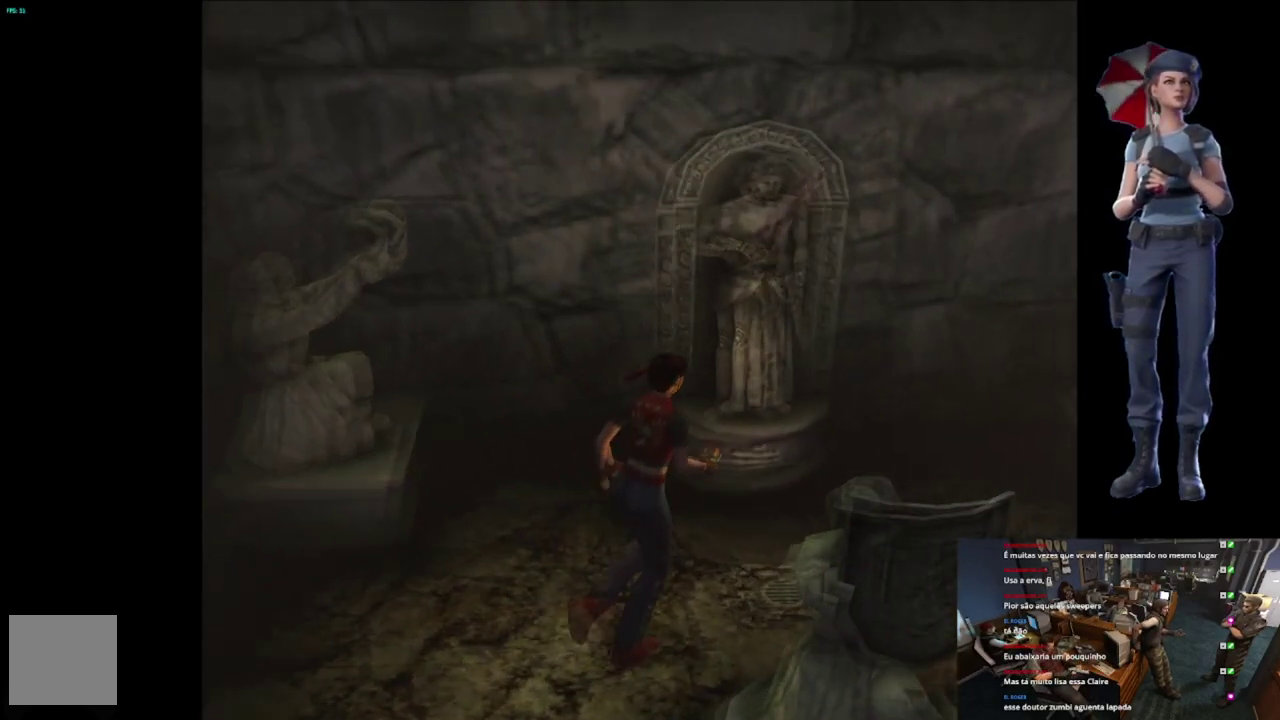
{"buttons": [], "left_stick": "left", "right_stick": "center", "events": [[67, "left_stick", "up"], [151, "left_stick", "up-right"], [317, "left_stick", "up-left"], [351, "X", "up"], [401, "left_stick", "left"]]}
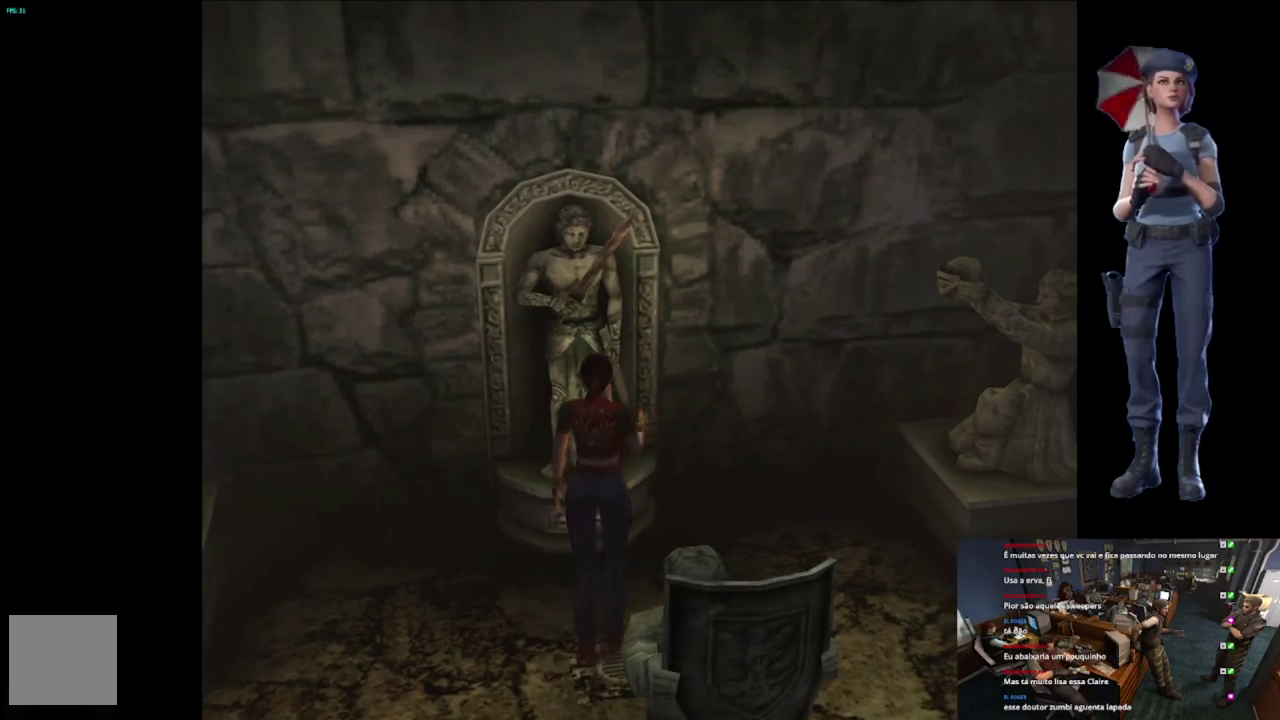
{"buttons": ["A"], "left_stick": "center", "right_stick": "center", "events": [[67, "left_stick", "up-left"], [117, "A", "down"], [150, "left_stick", "up"], [334, "left_stick", "center"]]}
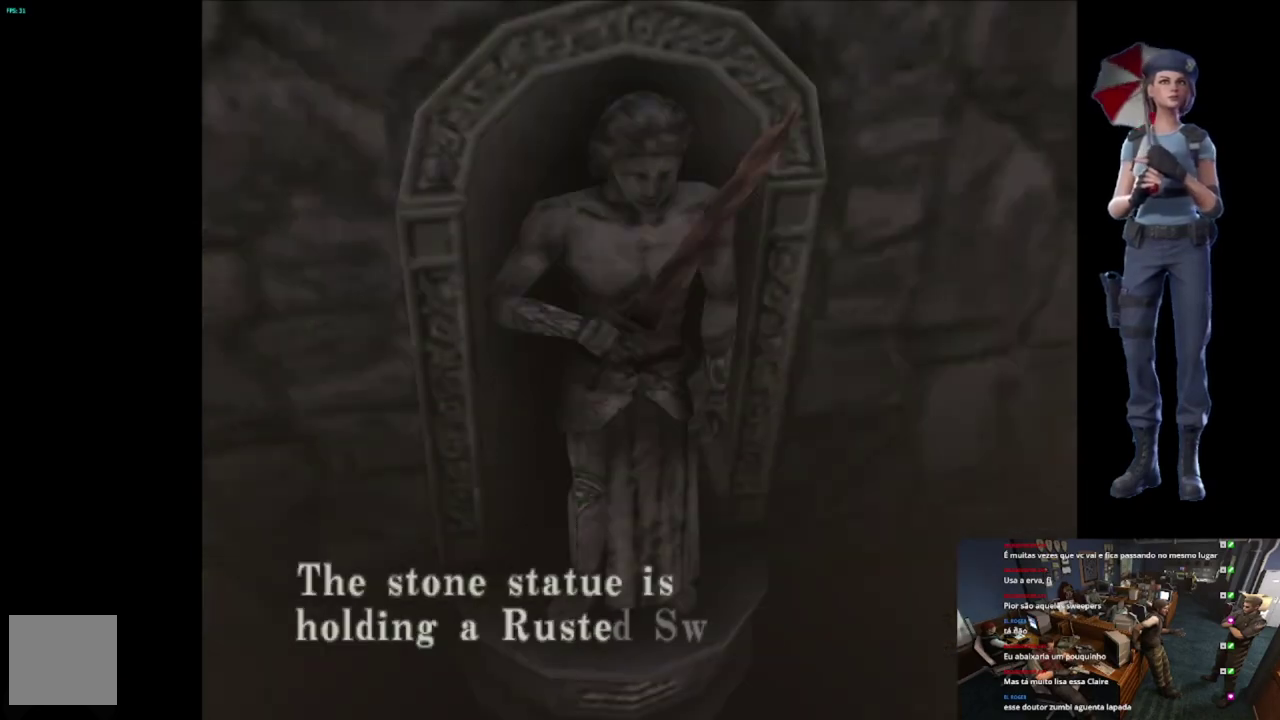
{"buttons": ["A"], "left_stick": "center", "right_stick": "center", "events": [[134, "A", "up"], [184, "A", "down"]]}
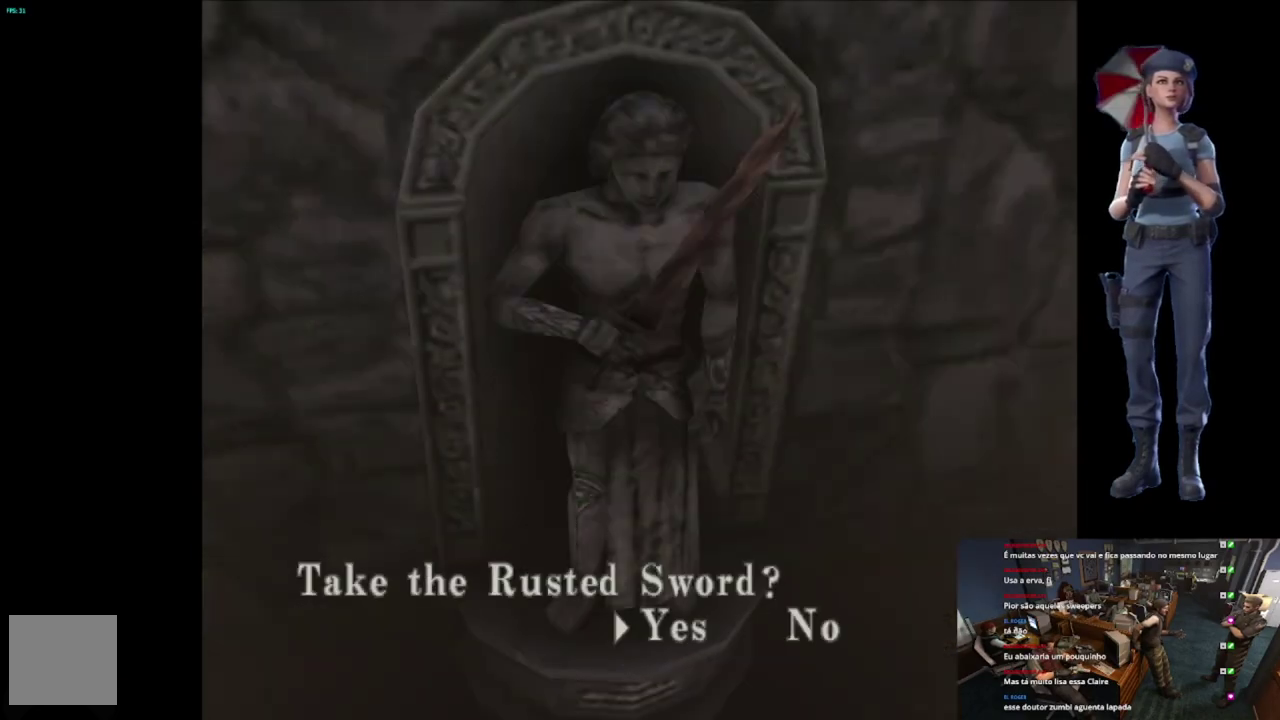
{"buttons": ["A"], "left_stick": "center", "right_stick": "center", "events": [[33, "A", "up"], [117, "A", "down"]]}
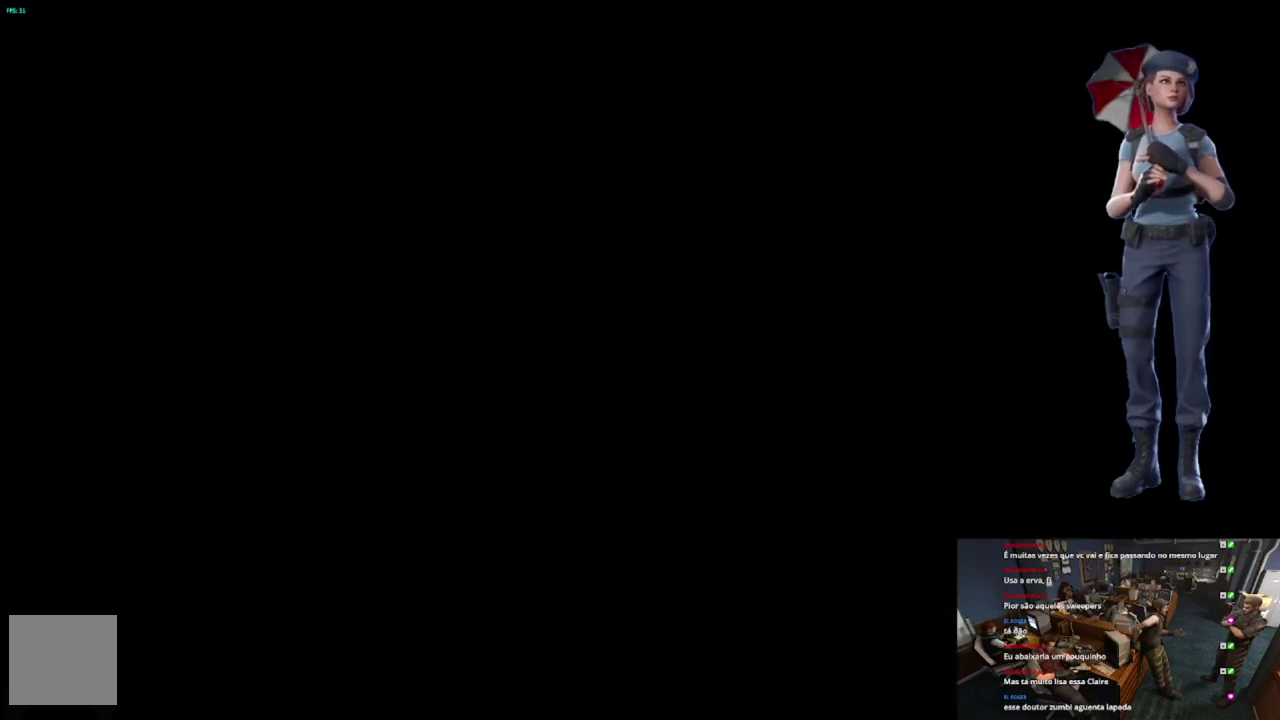
{"buttons": ["A"], "left_stick": "center", "right_stick": "center", "events": []}
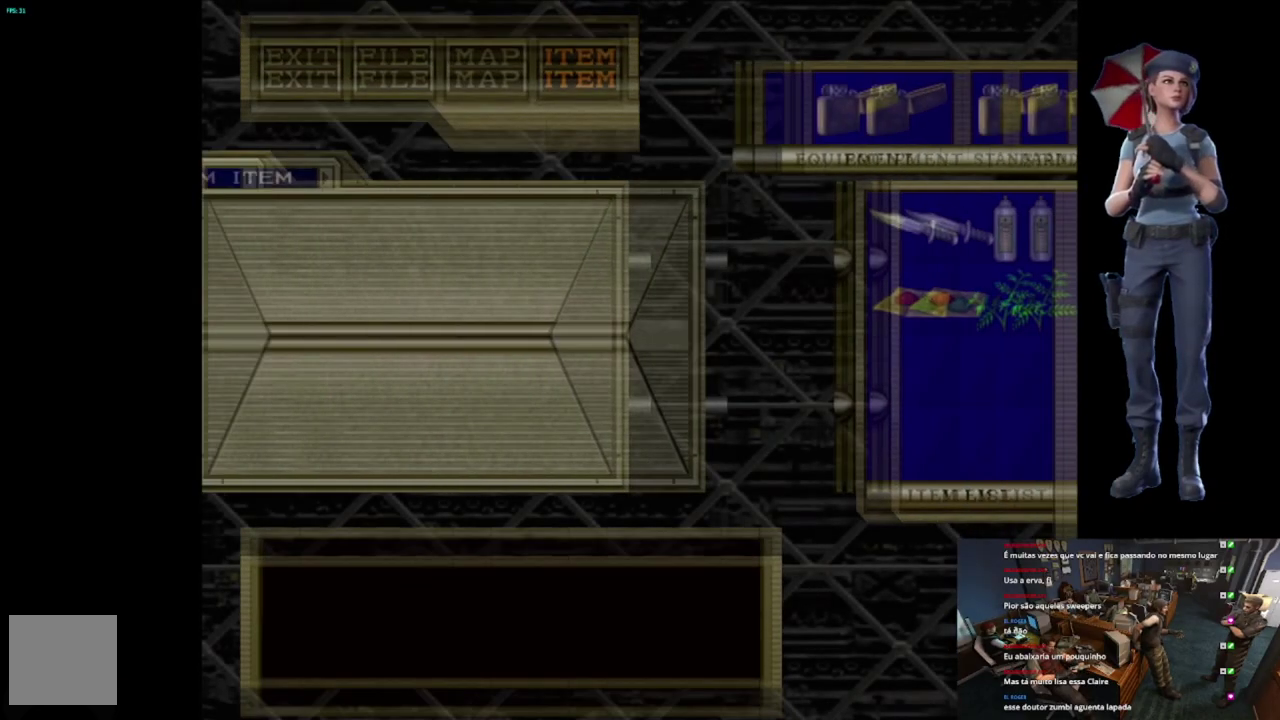
{"buttons": ["A"], "left_stick": "center", "right_stick": "center", "events": []}
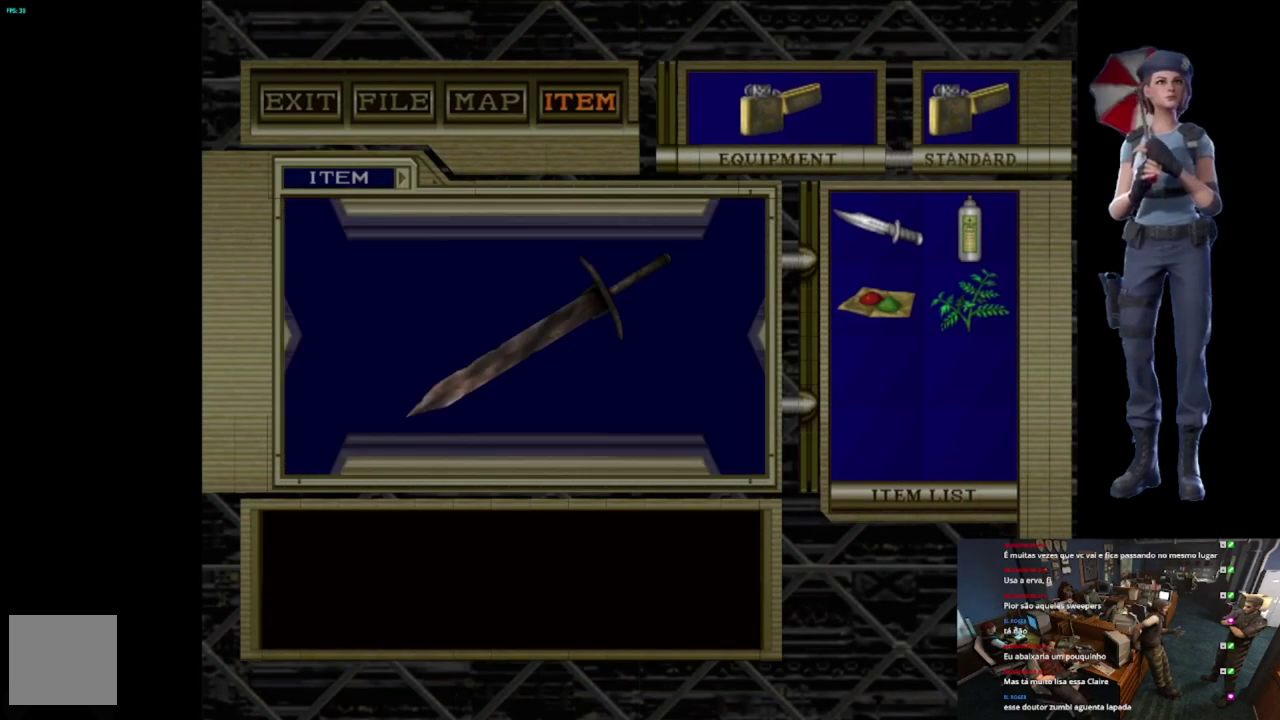
{"buttons": [], "left_stick": "center", "right_stick": "center", "events": [[284, "A", "up"], [334, "A", "down"], [451, "A", "up"]]}
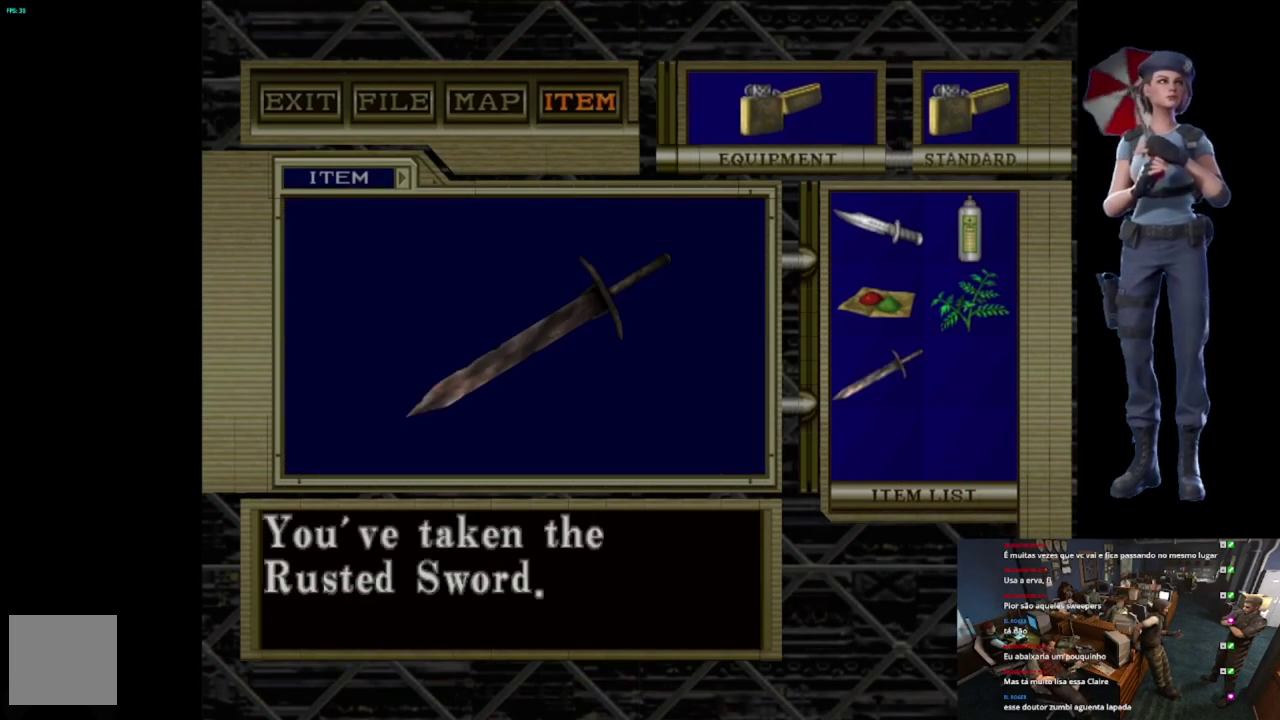
{"buttons": ["A"], "left_stick": "center", "right_stick": "center", "events": [[17, "A", "down"], [134, "A", "up"], [200, "A", "down"]]}
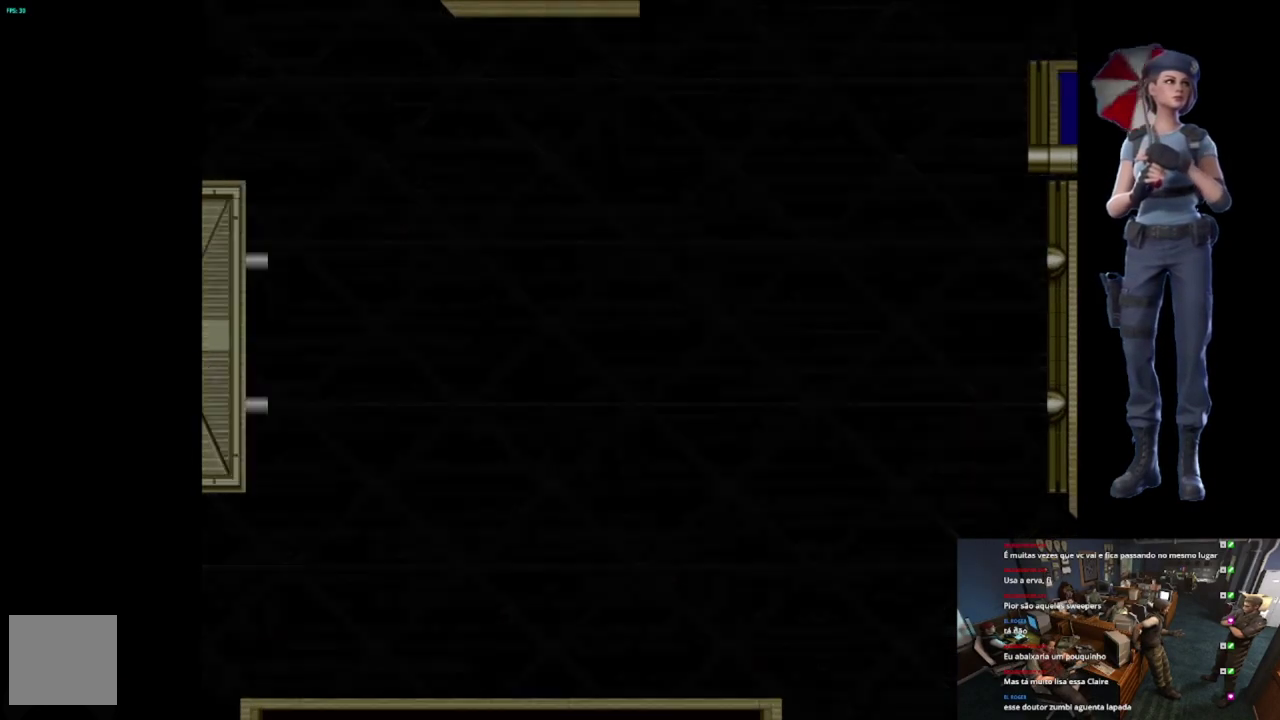
{"buttons": [], "left_stick": "center", "right_stick": "center", "events": [[283, "A", "up"]]}
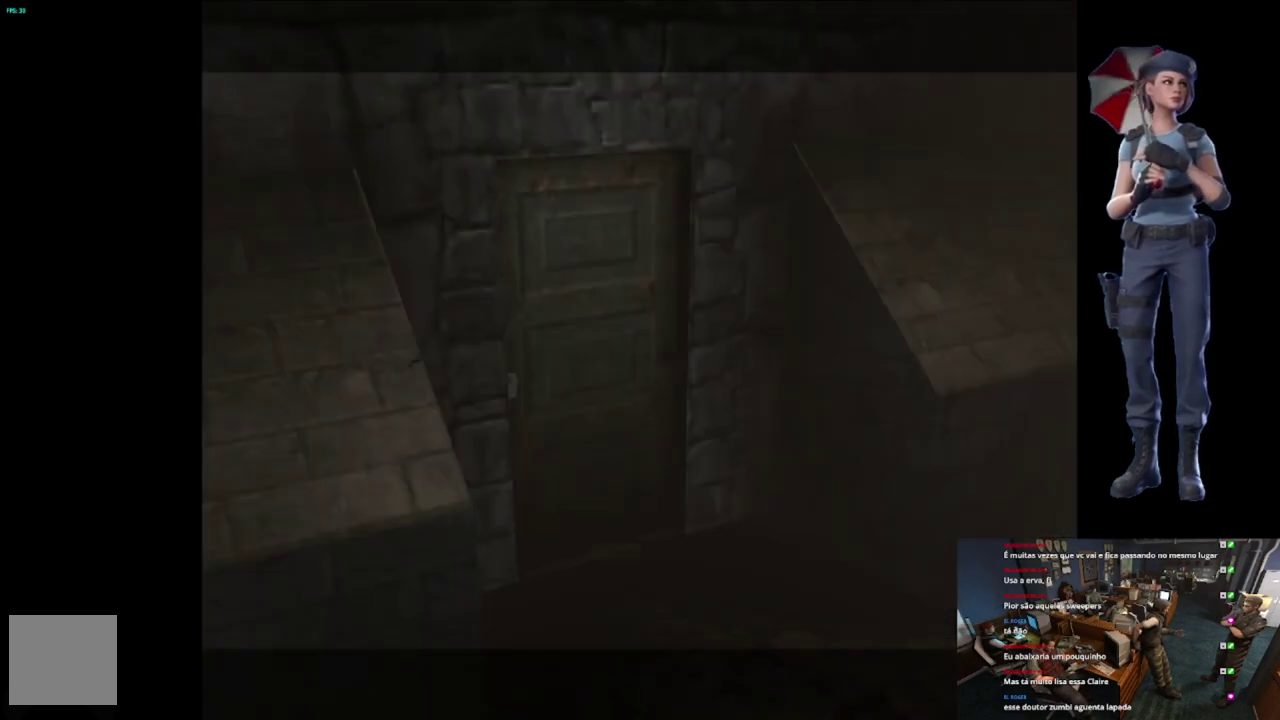
{"buttons": [], "left_stick": "center", "right_stick": "center", "events": []}
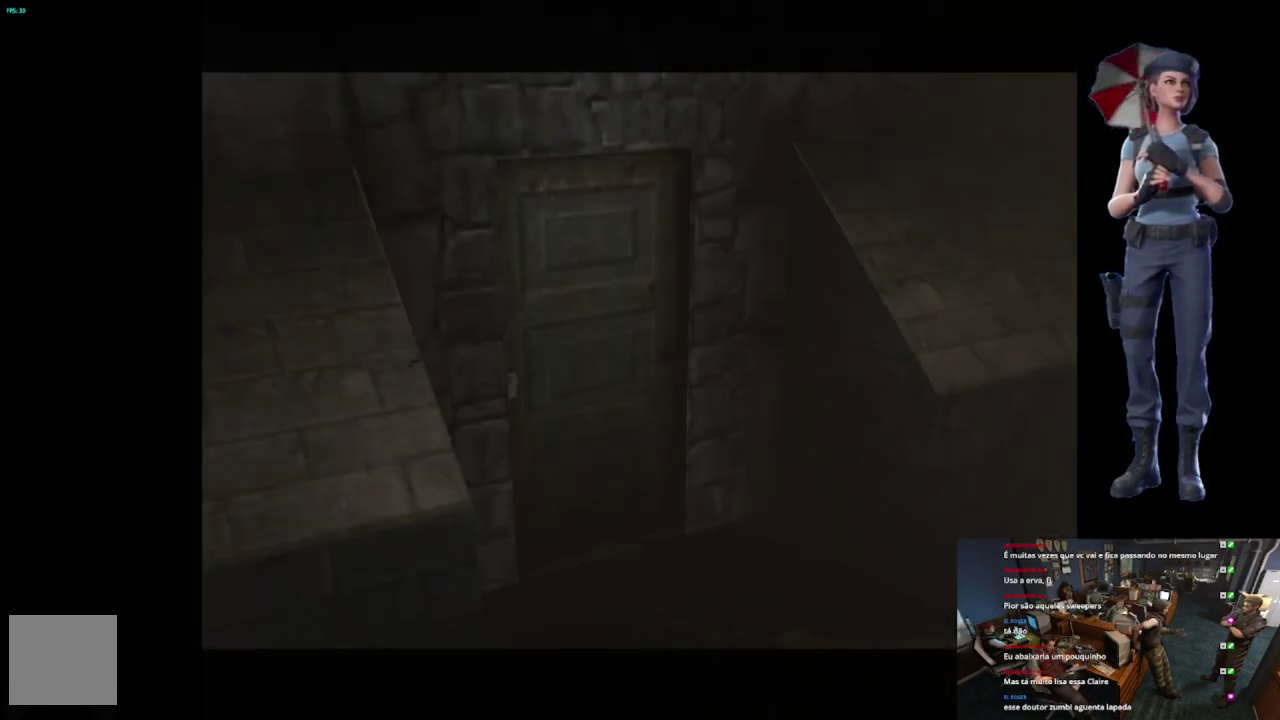
{"buttons": [], "left_stick": "center", "right_stick": "center", "events": []}
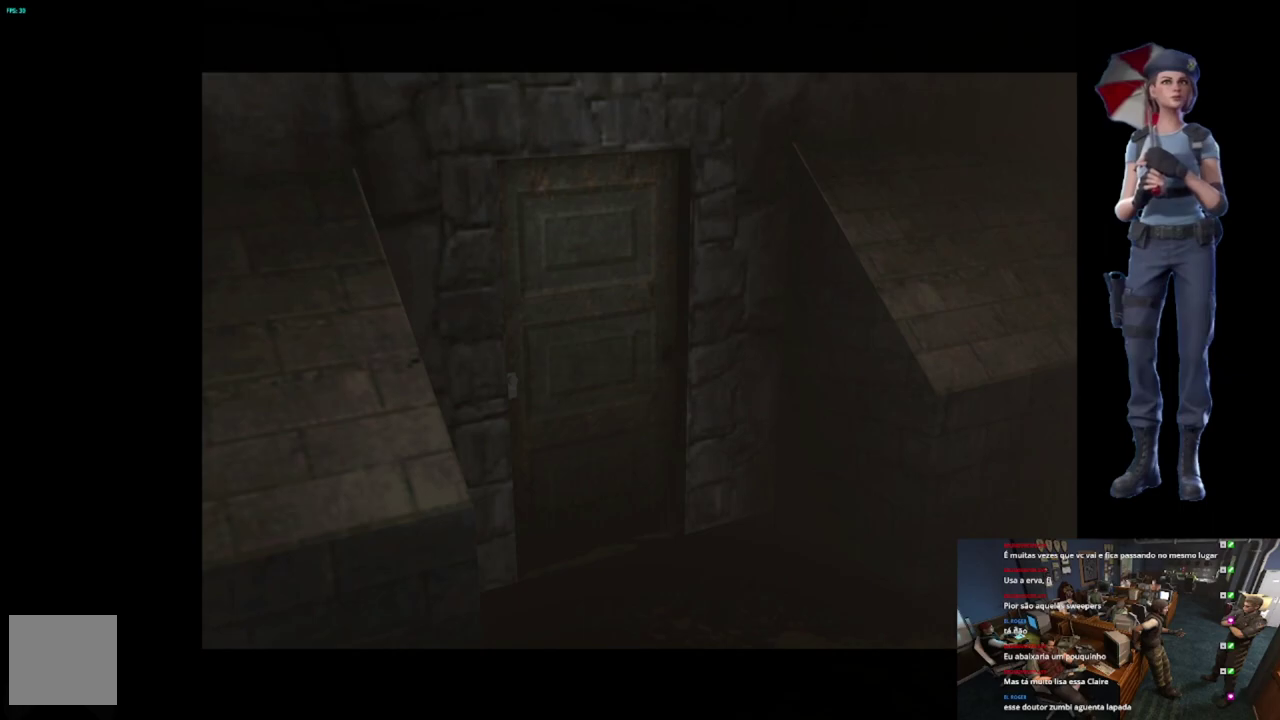
{"buttons": [], "left_stick": "center", "right_stick": "center", "events": []}
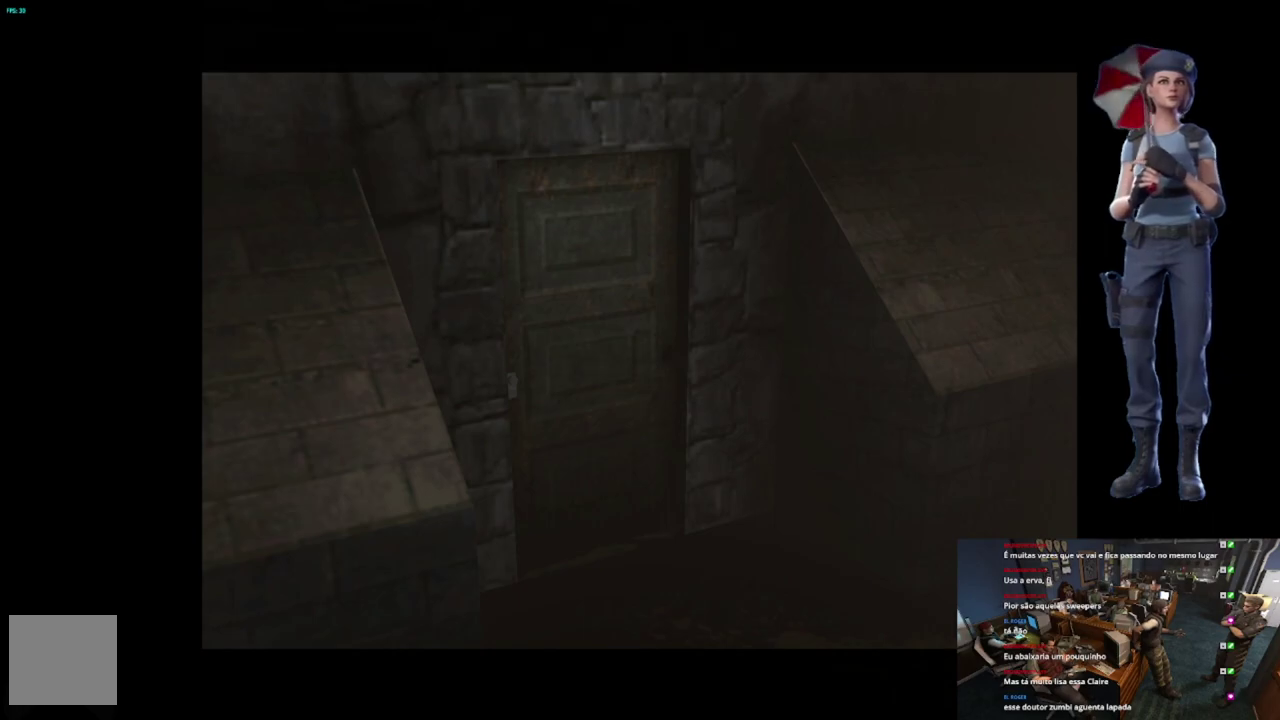
{"buttons": [], "left_stick": "center", "right_stick": "center", "events": []}
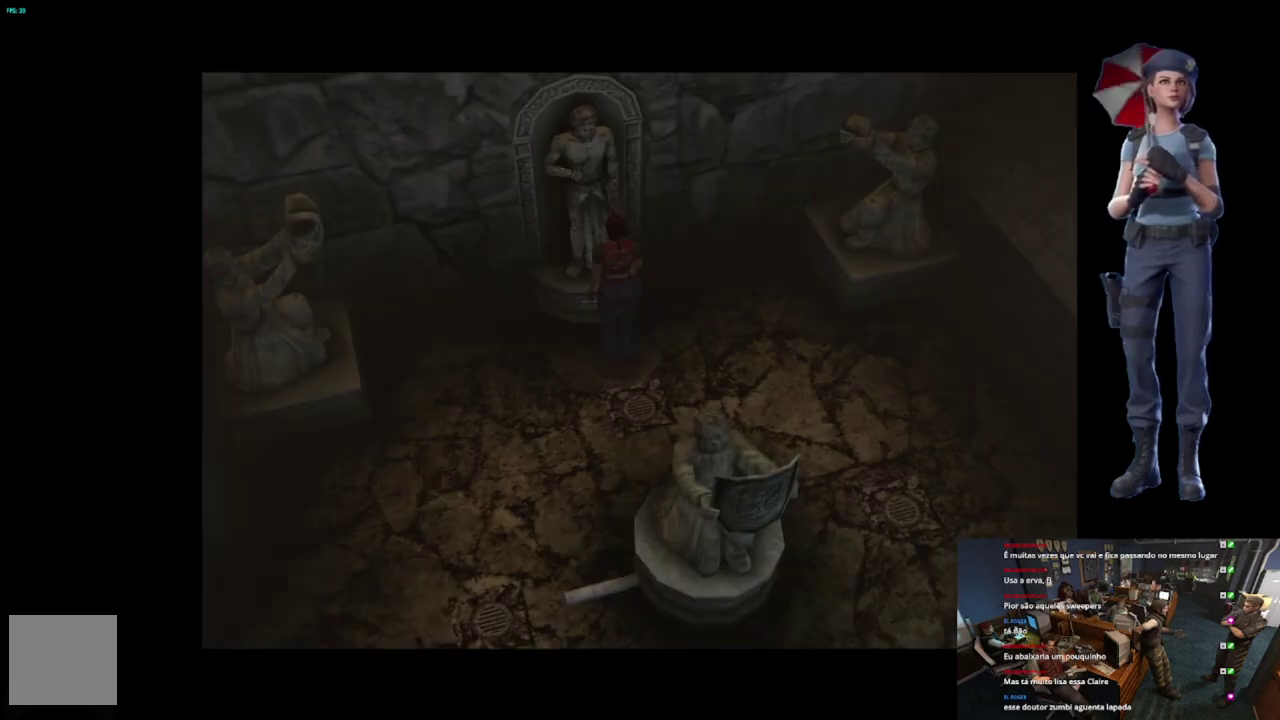
{"buttons": [], "left_stick": "center", "right_stick": "center", "events": []}
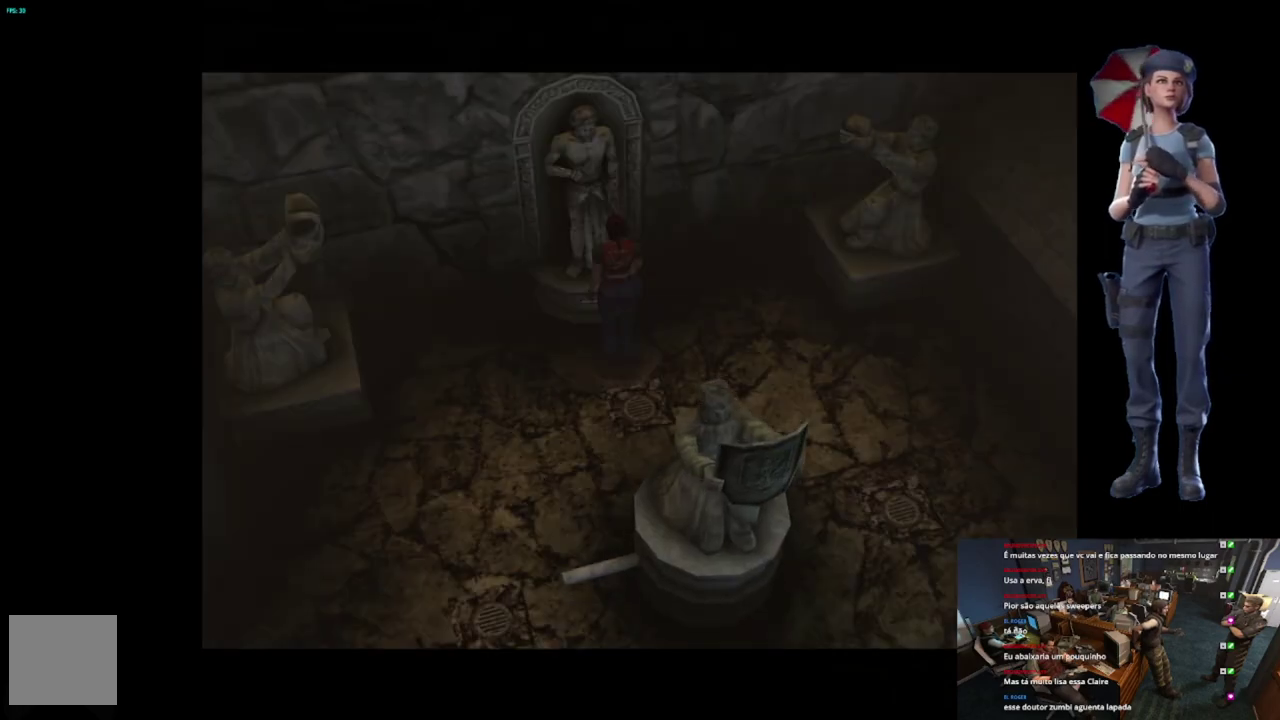
{"buttons": [], "left_stick": "left", "right_stick": "center", "events": [[367, "left_stick", "left"]]}
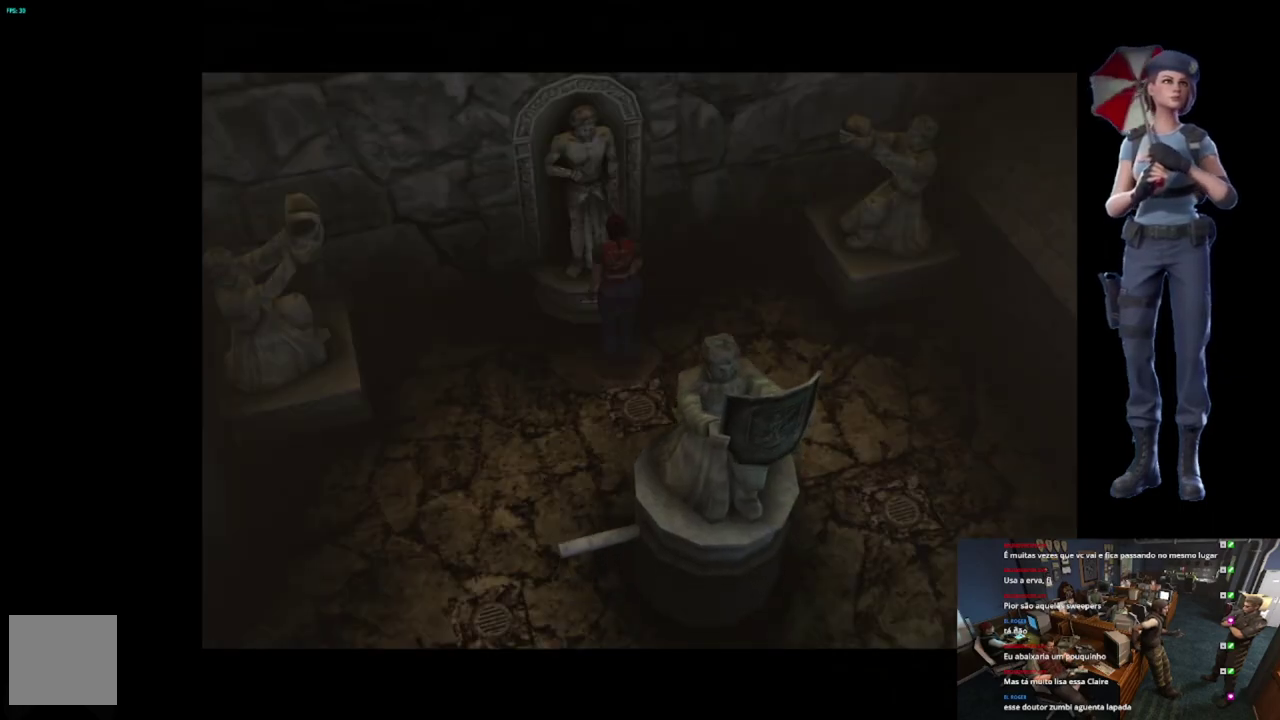
{"buttons": [], "left_stick": "left", "right_stick": "center", "events": []}
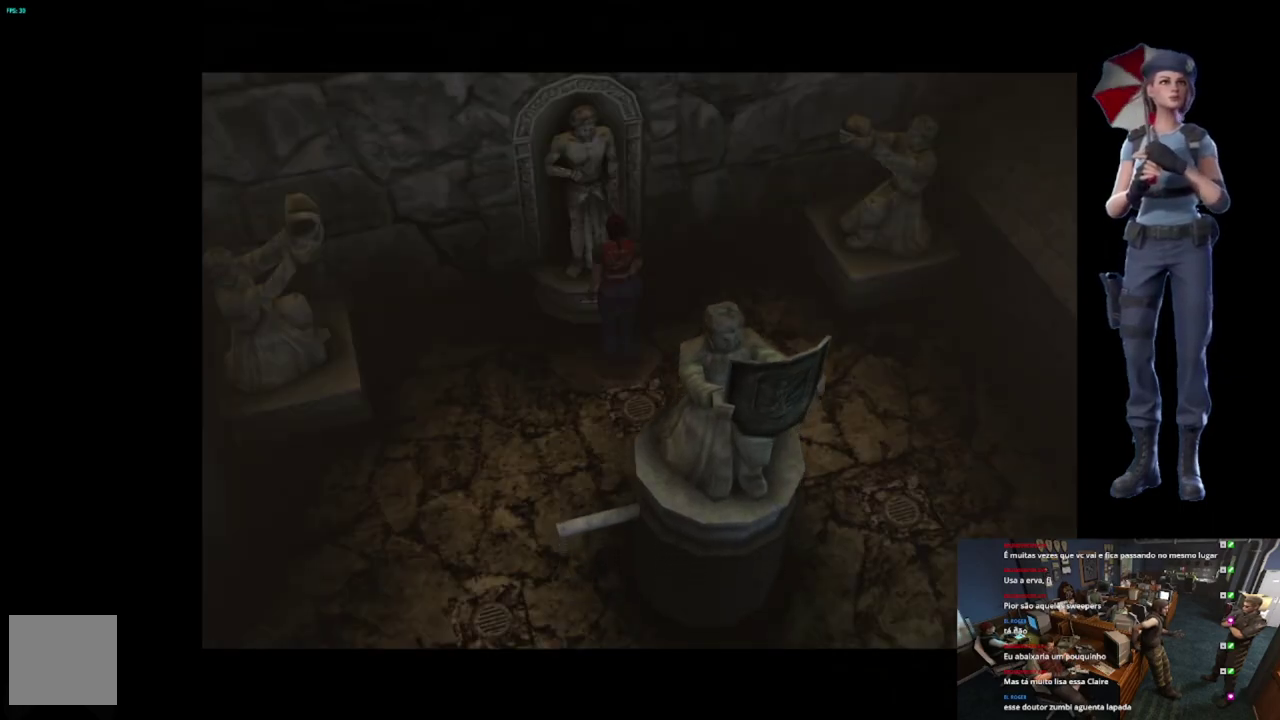
{"buttons": [], "left_stick": "left", "right_stick": "center", "events": []}
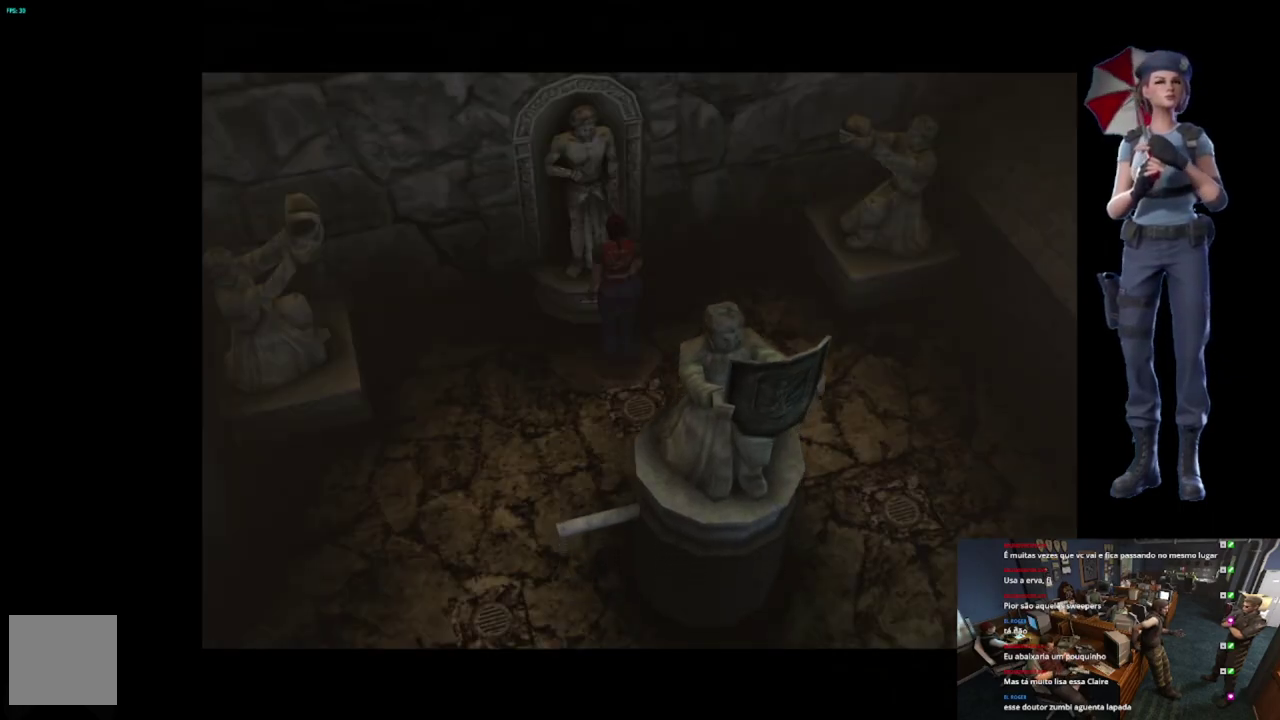
{"buttons": [], "left_stick": "left", "right_stick": "center", "events": []}
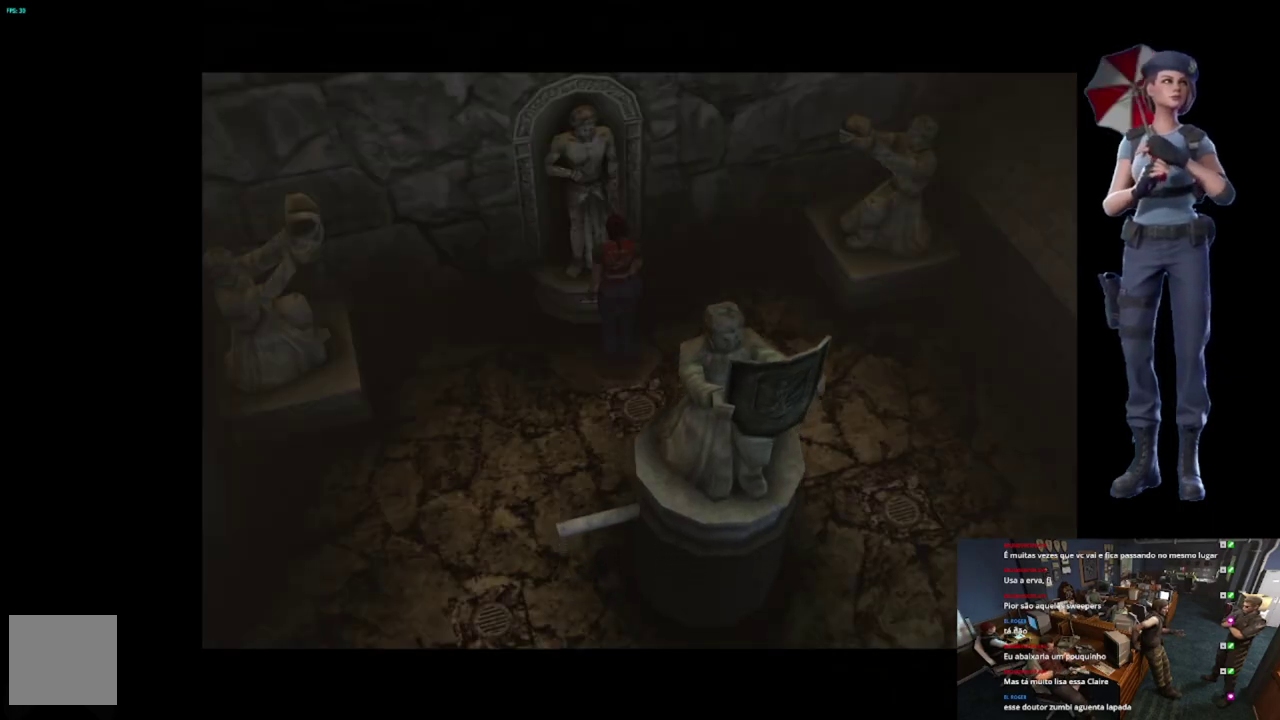
{"buttons": [], "left_stick": "left", "right_stick": "center", "events": []}